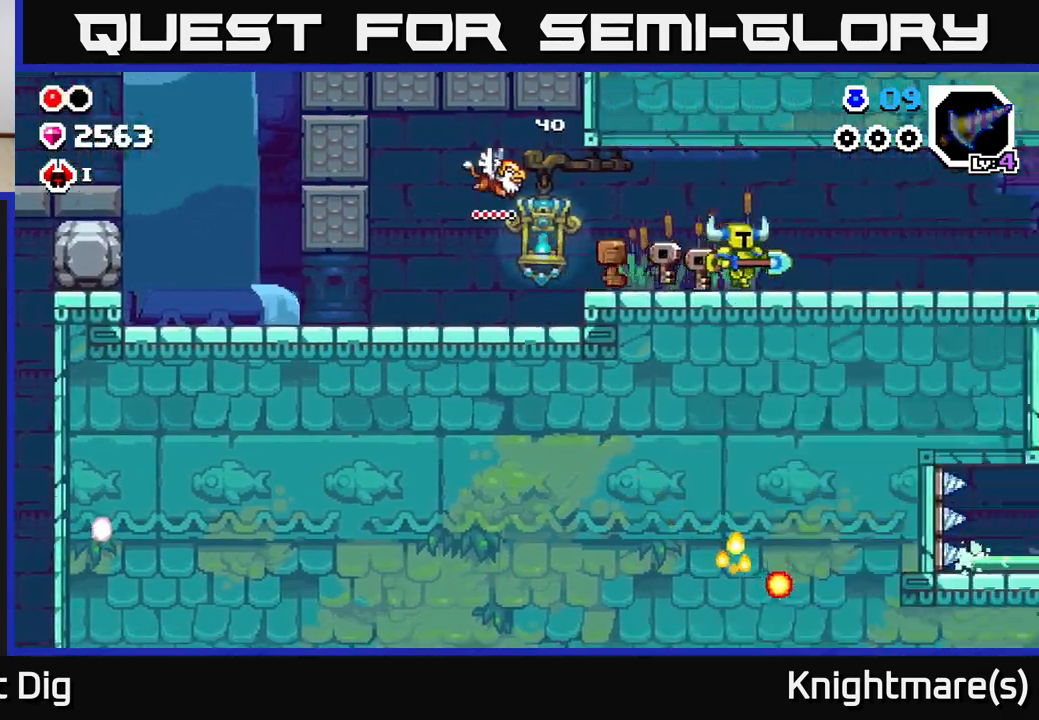
Gameplay with a controller (Xbox layout); each line is a JSON object with the inputs held at the frame after it. "events" lists button and stick changes between this image and that frame as [ms after this image, input, new state], when the widget could be followed in between.
{"buttons": [], "left_stick": "center", "right_stick": "center", "events": []}
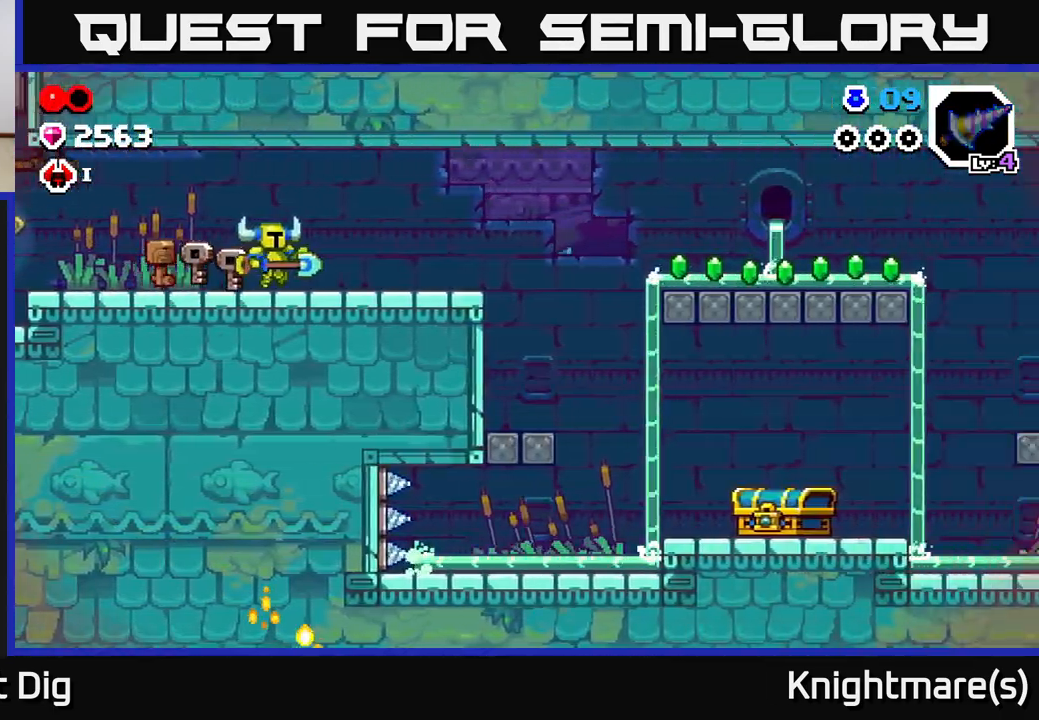
{"buttons": [], "left_stick": "center", "right_stick": "center", "events": []}
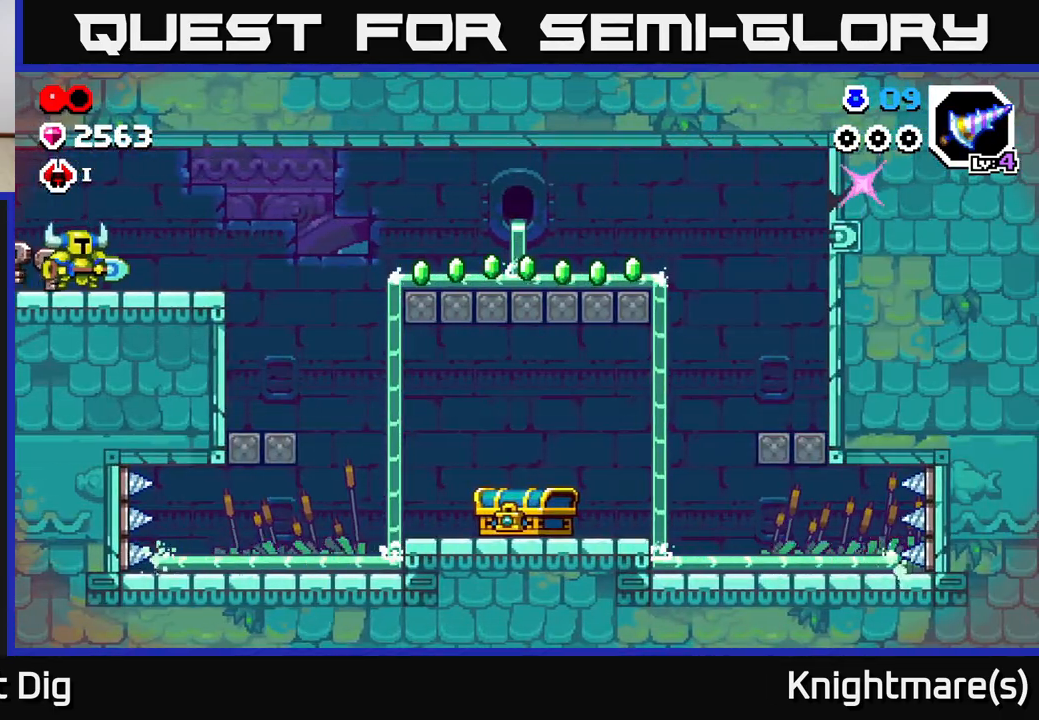
{"buttons": [], "left_stick": "right", "right_stick": "center", "events": [[317, "left_stick", "right"]]}
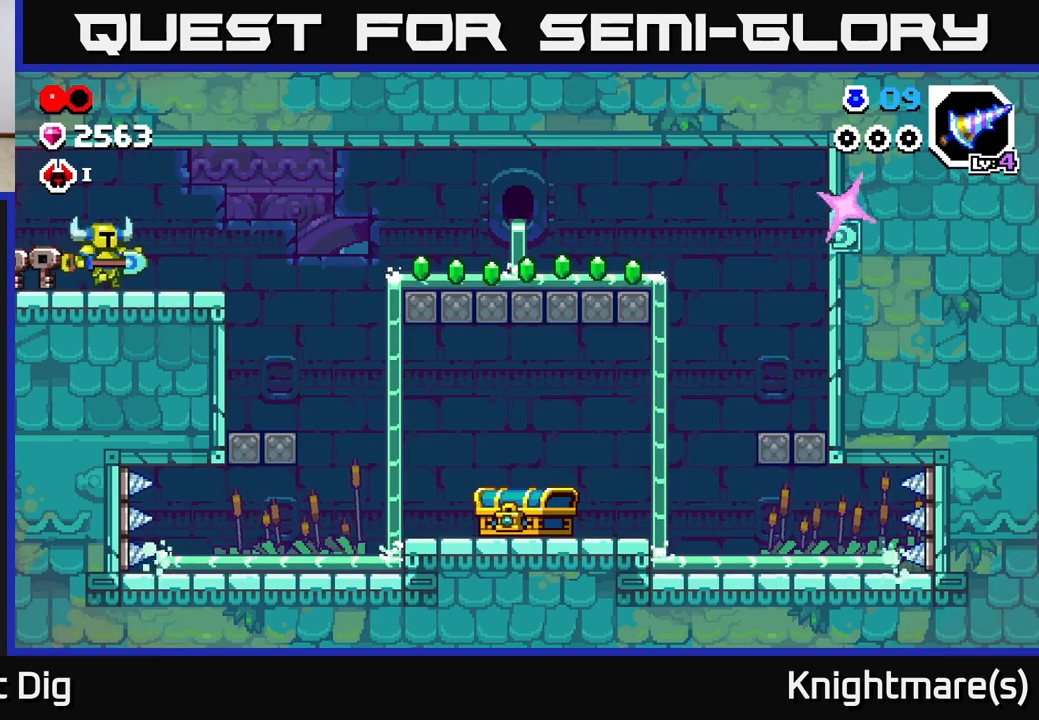
{"buttons": [], "left_stick": "right", "right_stick": "center", "events": []}
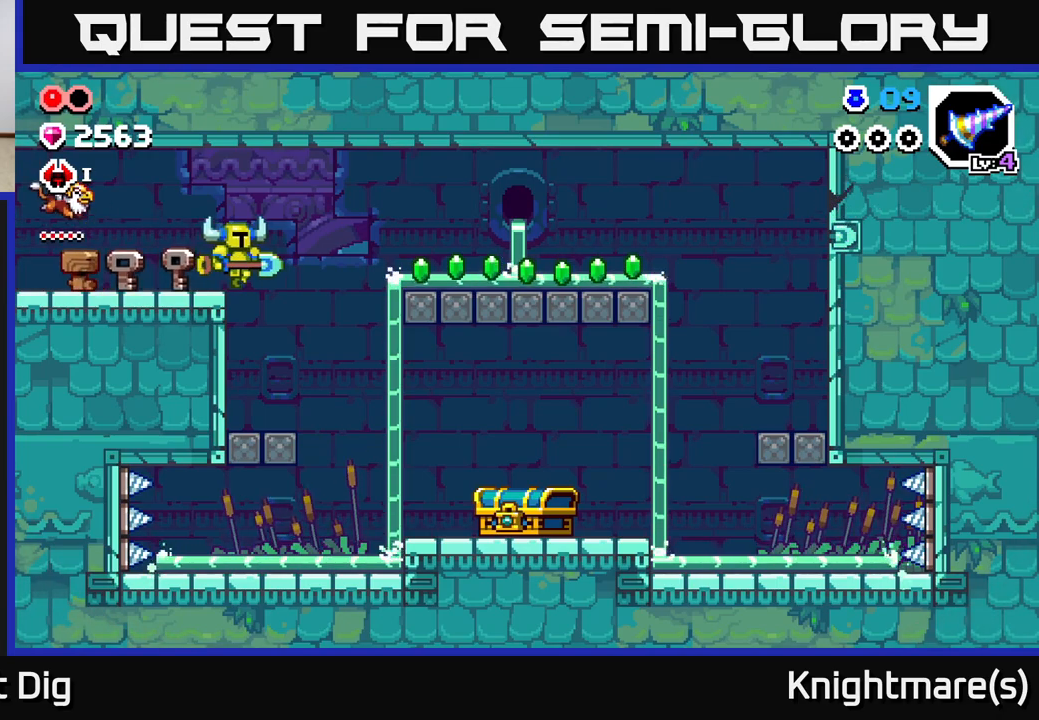
{"buttons": [], "left_stick": "right", "right_stick": "center", "events": [[33, "left_stick", "center"], [333, "left_stick", "right"]]}
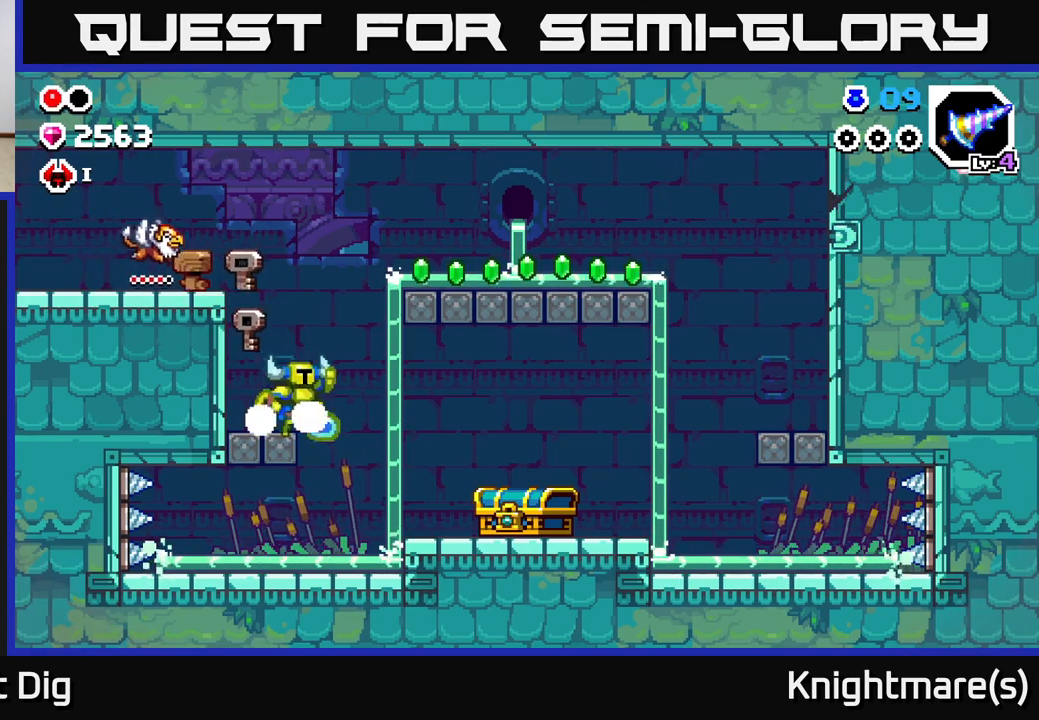
{"buttons": [], "left_stick": "right", "right_stick": "center", "events": [[17, "A", "down"], [400, "A", "up"]]}
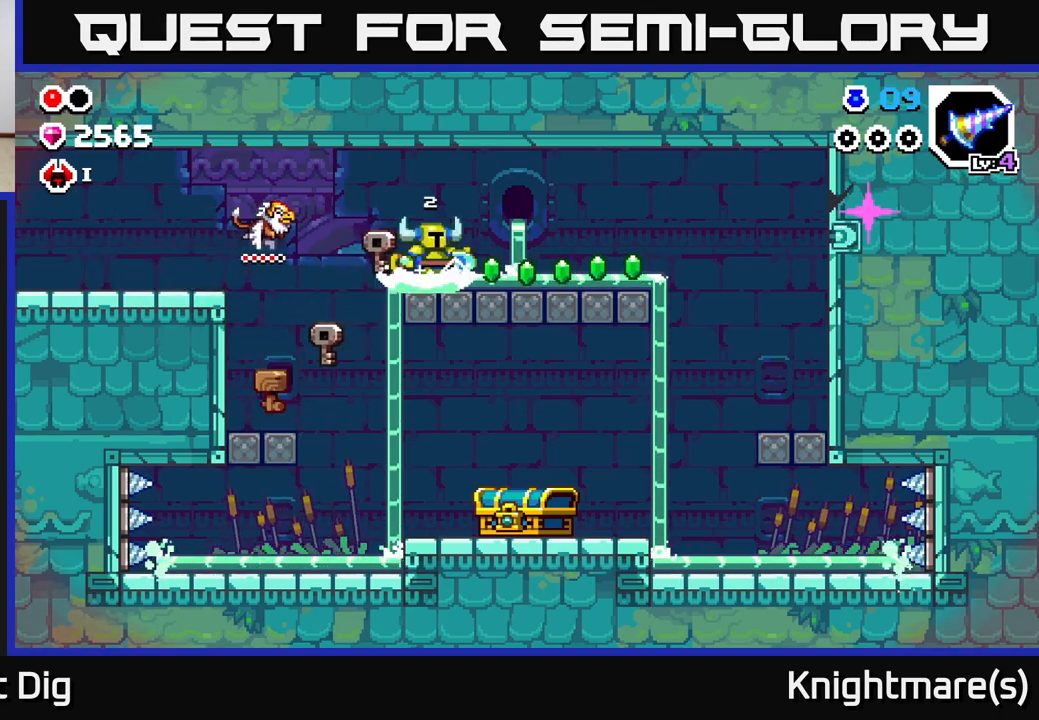
{"buttons": [], "left_stick": "right", "right_stick": "center", "events": [[83, "A", "down"], [150, "A", "up"]]}
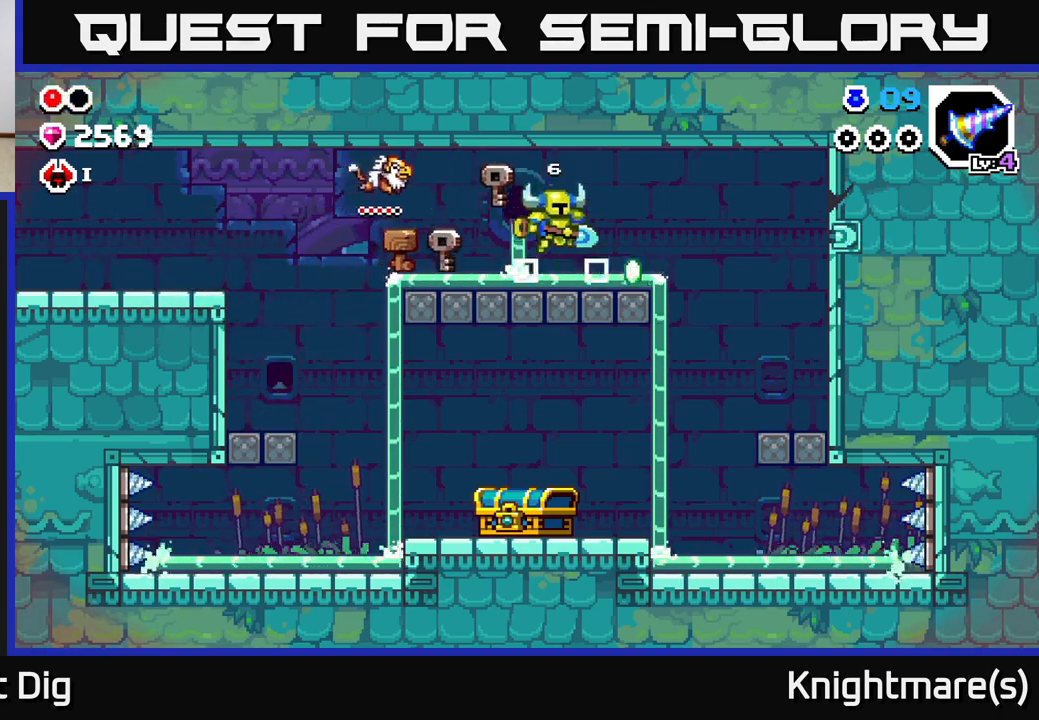
{"buttons": [], "left_stick": "right", "right_stick": "center", "events": [[333, "A", "down"], [500, "A", "up"]]}
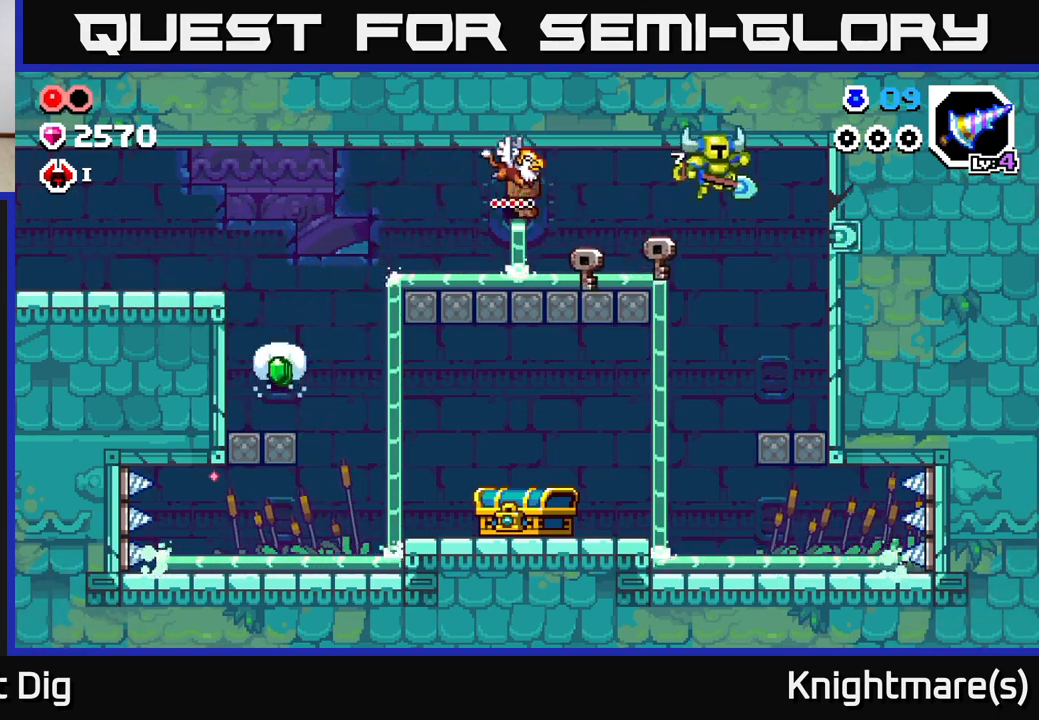
{"buttons": [], "left_stick": "right", "right_stick": "center", "events": [[117, "X", "down"], [200, "X", "up"]]}
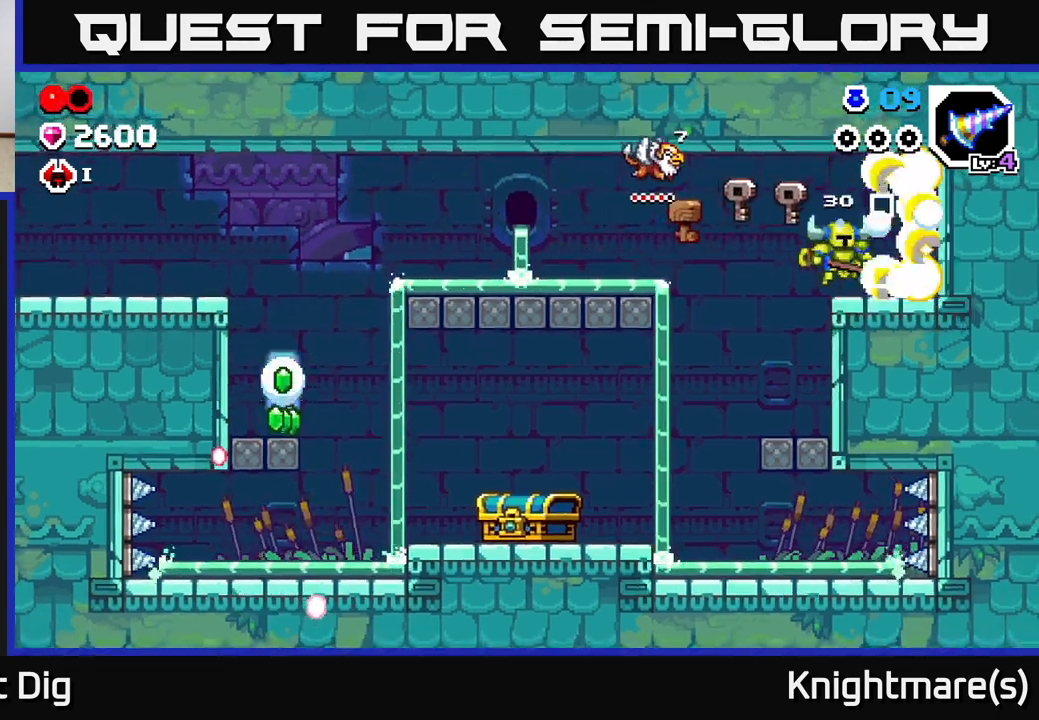
{"buttons": [], "left_stick": "right", "right_stick": "center", "events": [[17, "left_stick", "center"], [467, "left_stick", "right"]]}
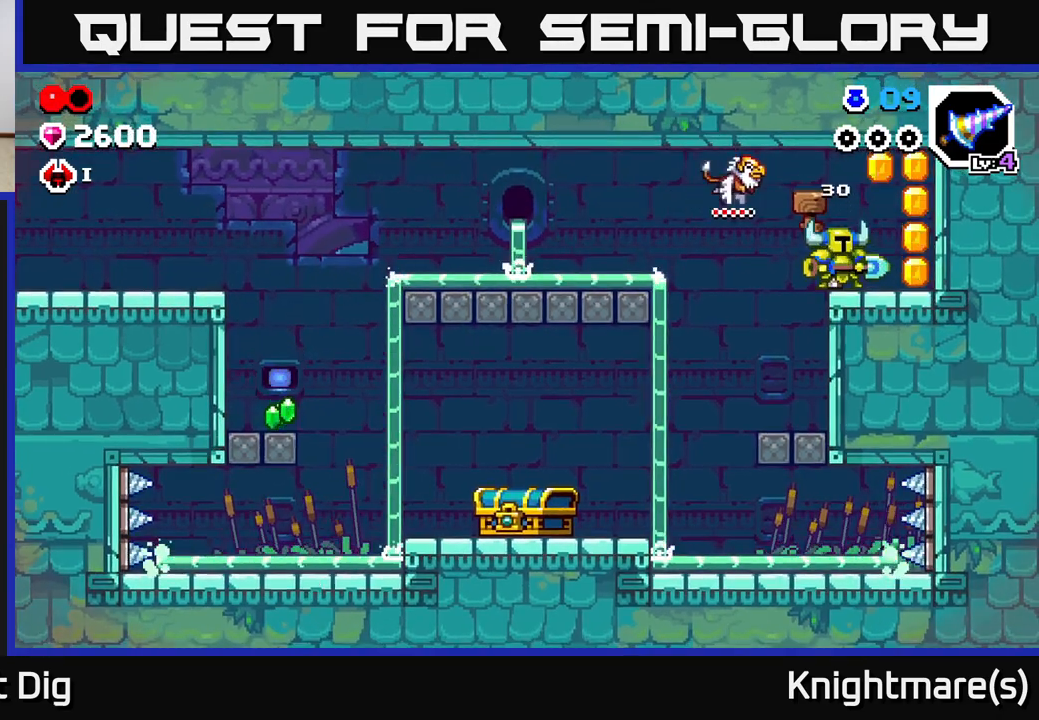
{"buttons": [], "left_stick": "left", "right_stick": "center", "events": [[100, "A", "down"], [200, "A", "up"], [500, "left_stick", "left"]]}
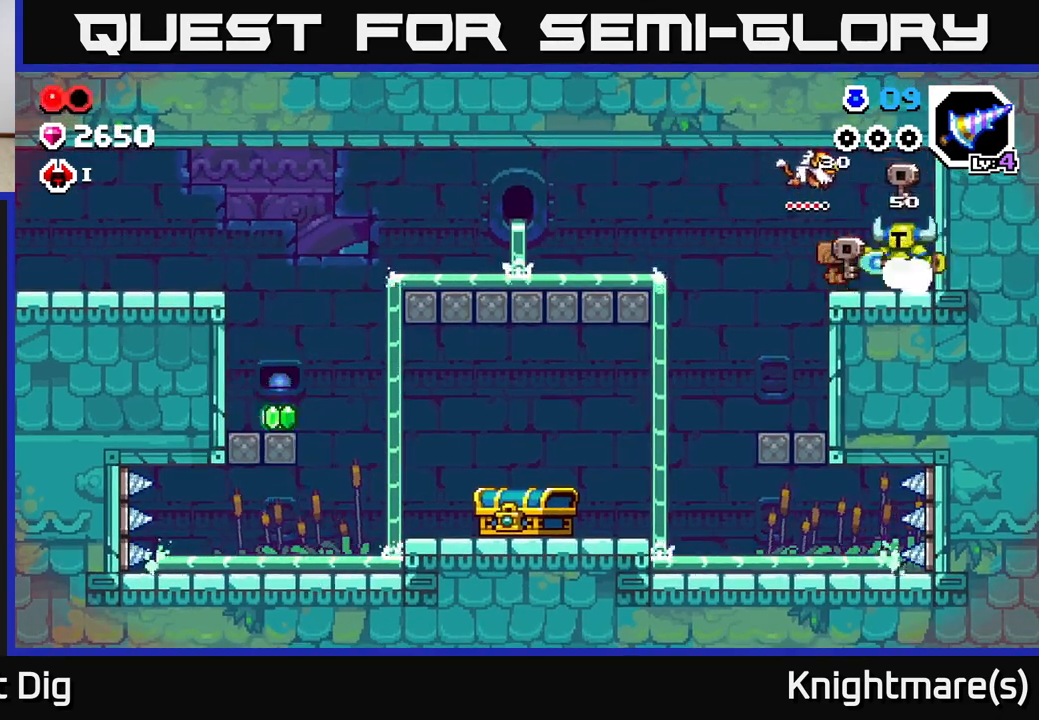
{"buttons": [], "left_stick": "center", "right_stick": "center", "events": [[450, "left_stick", "center"]]}
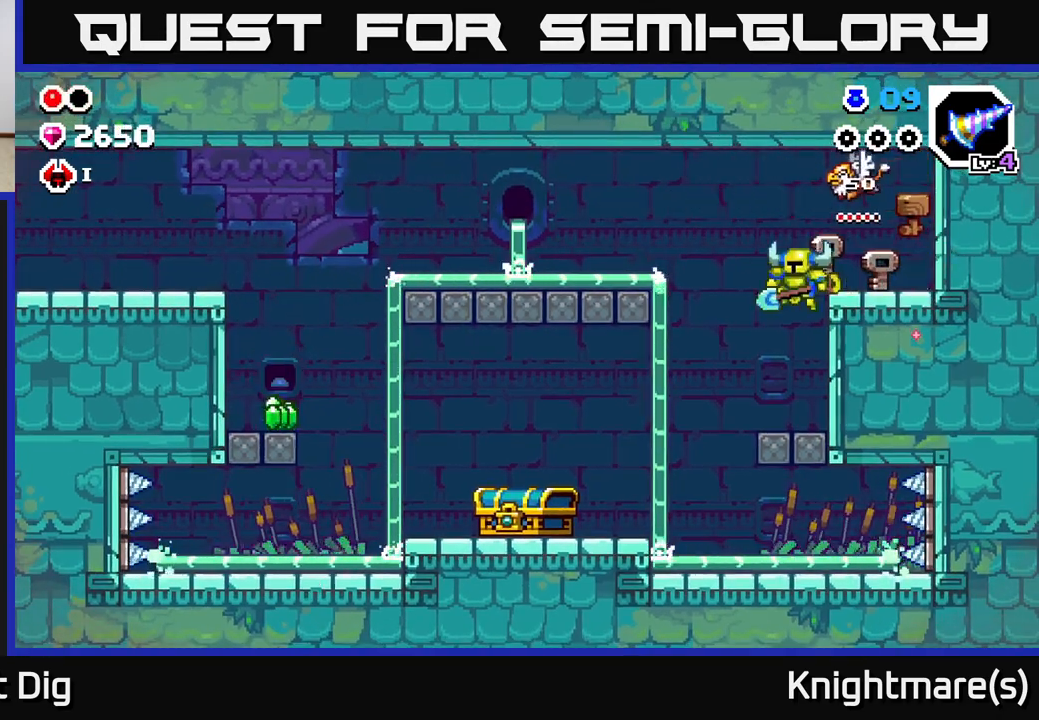
{"buttons": ["A"], "left_stick": "left", "right_stick": "center", "events": [[67, "left_stick", "left"], [283, "A", "down"]]}
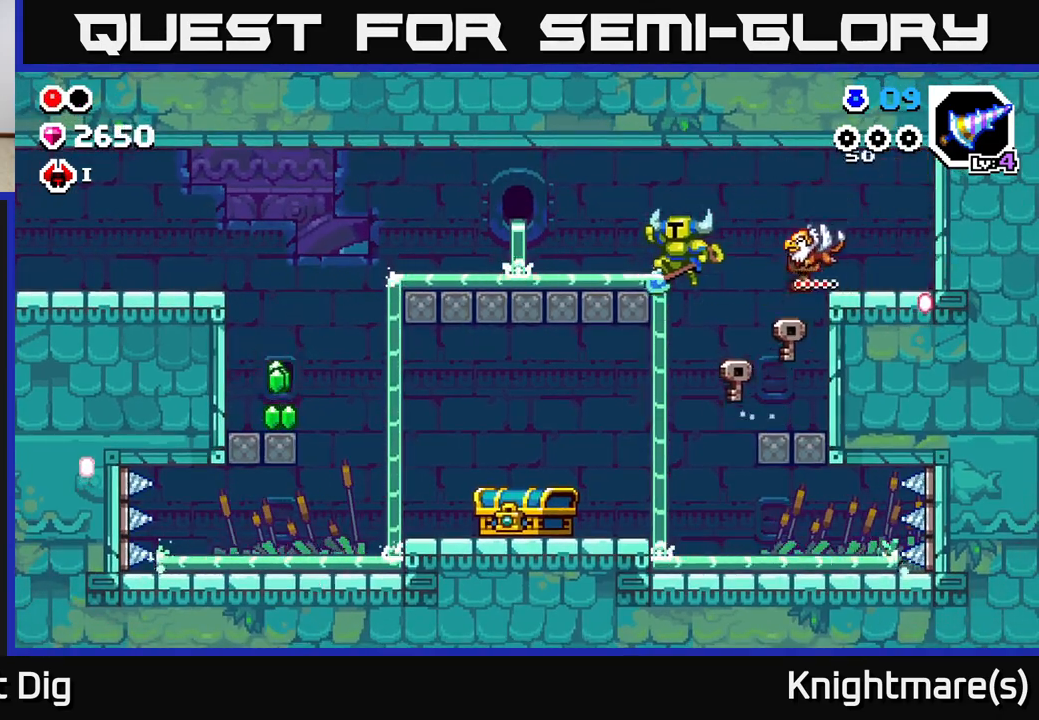
{"buttons": [], "left_stick": "left", "right_stick": "center", "events": [[133, "A", "up"], [367, "A", "down"], [483, "A", "up"]]}
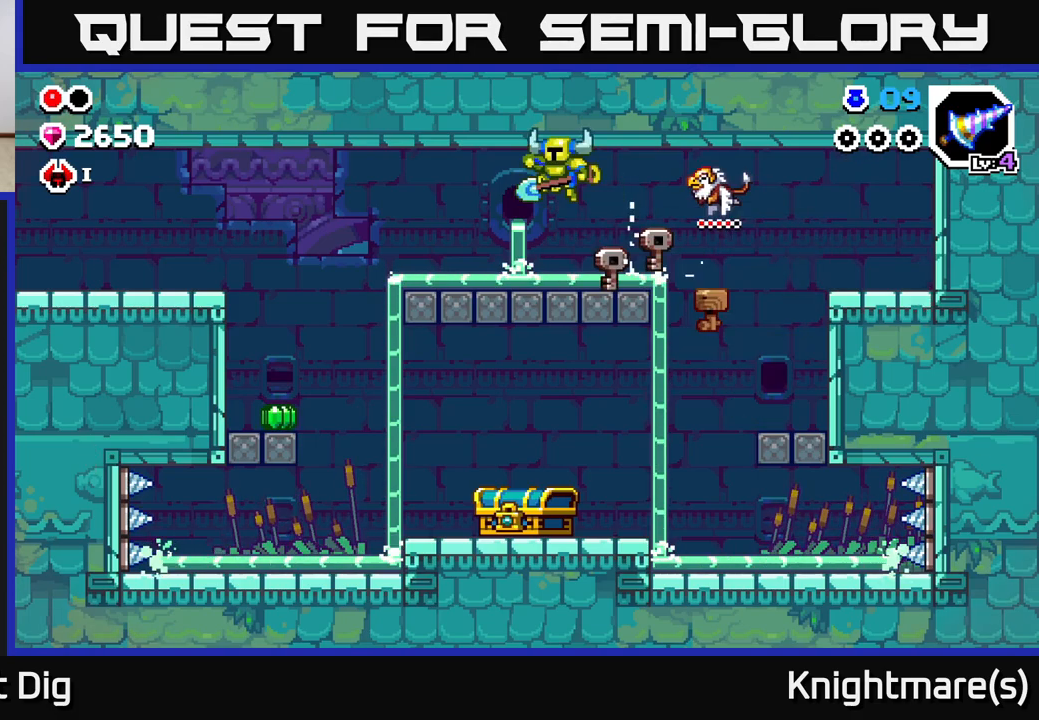
{"buttons": ["A"], "left_stick": "left", "right_stick": "center", "events": [[417, "A", "down"]]}
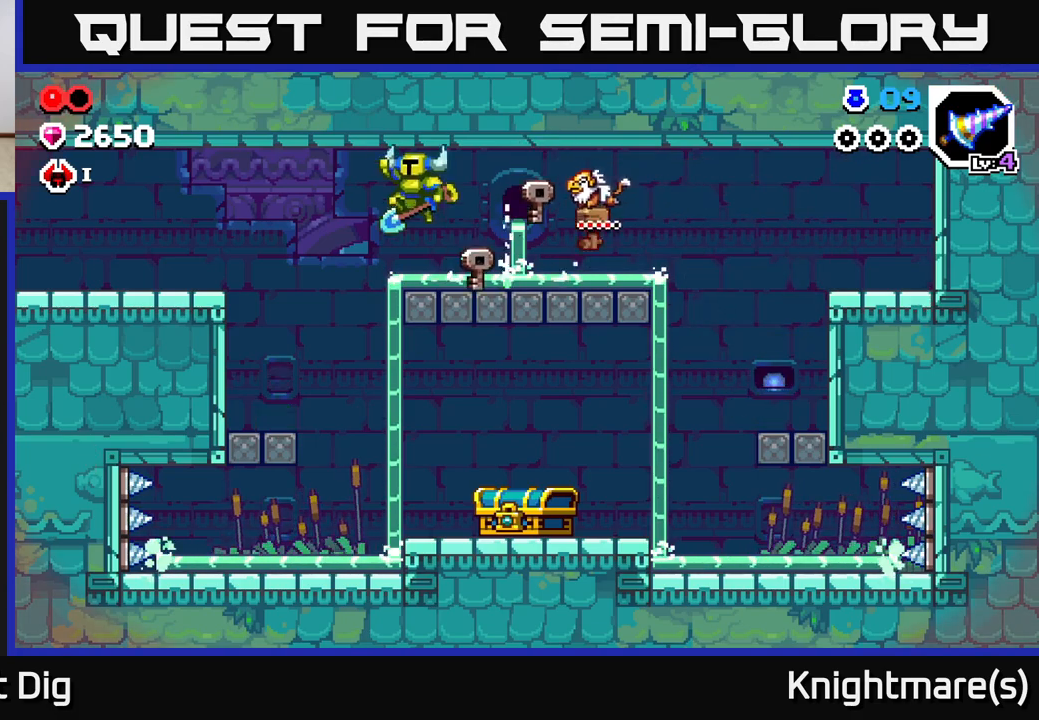
{"buttons": [], "left_stick": "left", "right_stick": "center", "events": [[50, "A", "up"]]}
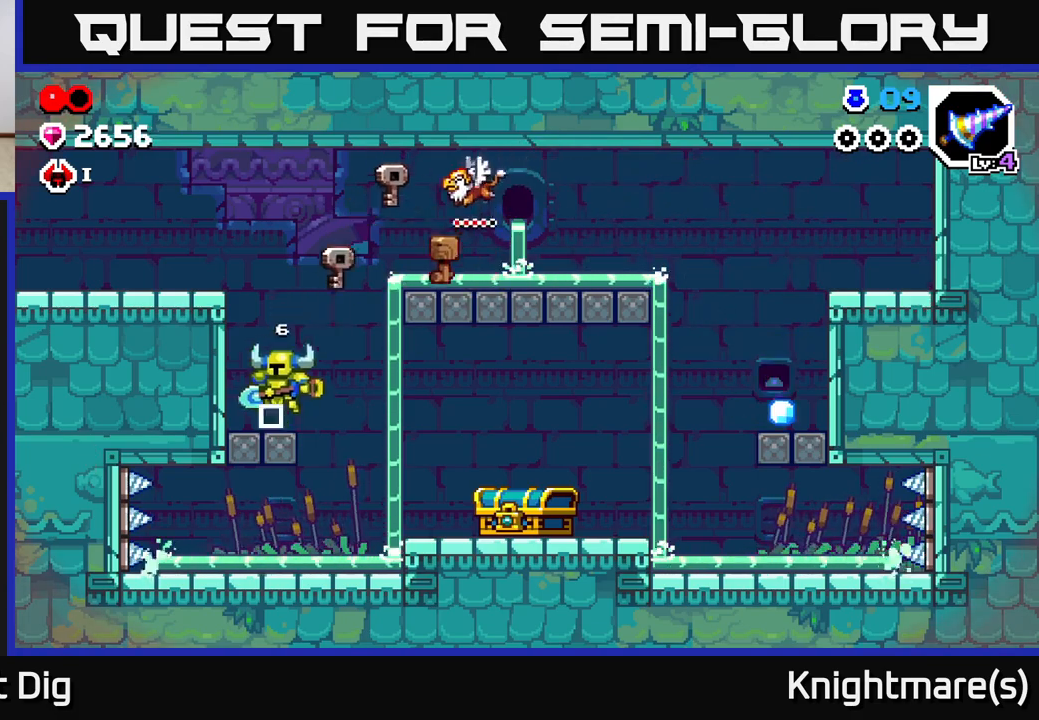
{"buttons": ["A"], "left_stick": "right", "right_stick": "center", "events": [[100, "left_stick", "right"], [117, "A", "down"]]}
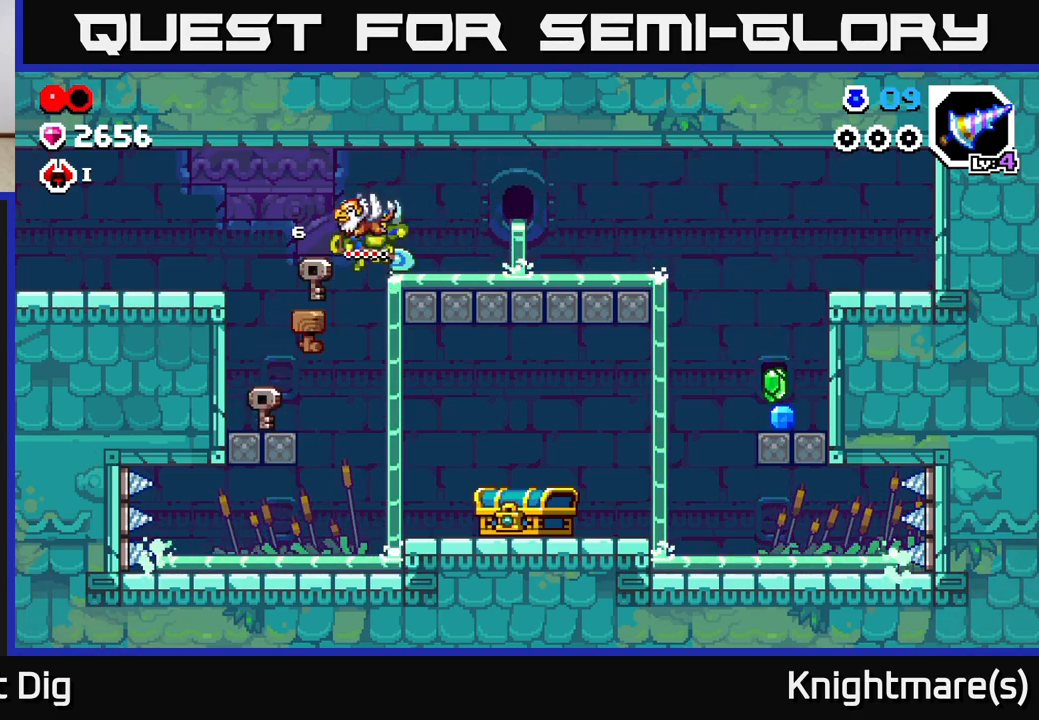
{"buttons": [], "left_stick": "right", "right_stick": "center", "events": [[33, "A", "up"], [150, "A", "down"], [250, "A", "up"]]}
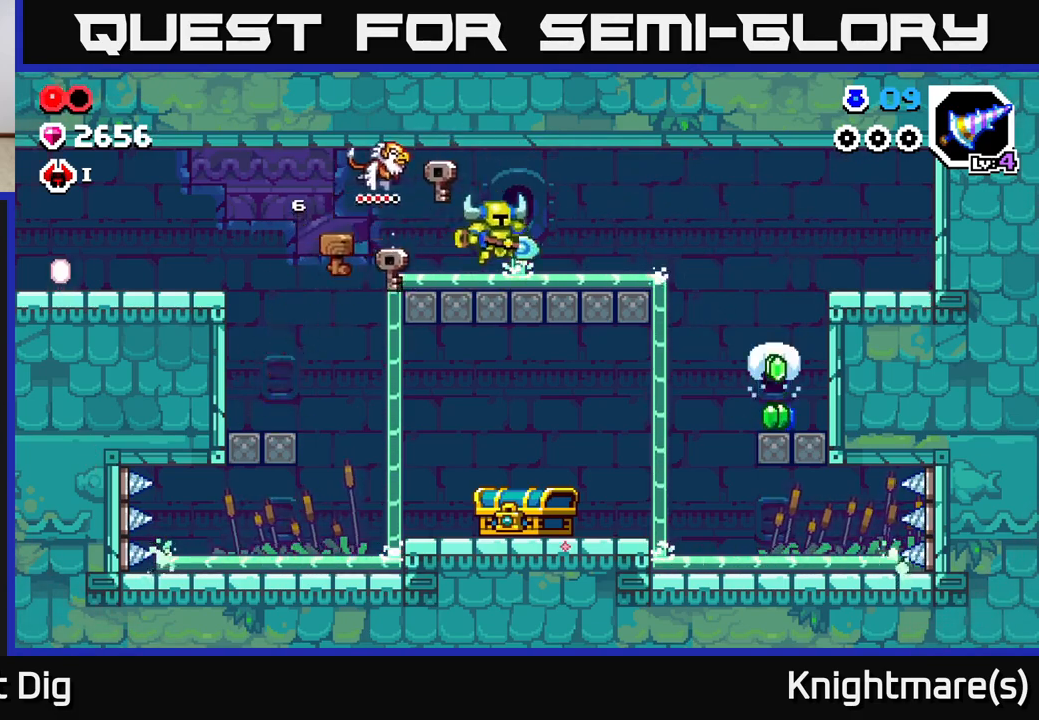
{"buttons": [], "left_stick": "right", "right_stick": "center", "events": [[117, "A", "down"], [183, "A", "up"]]}
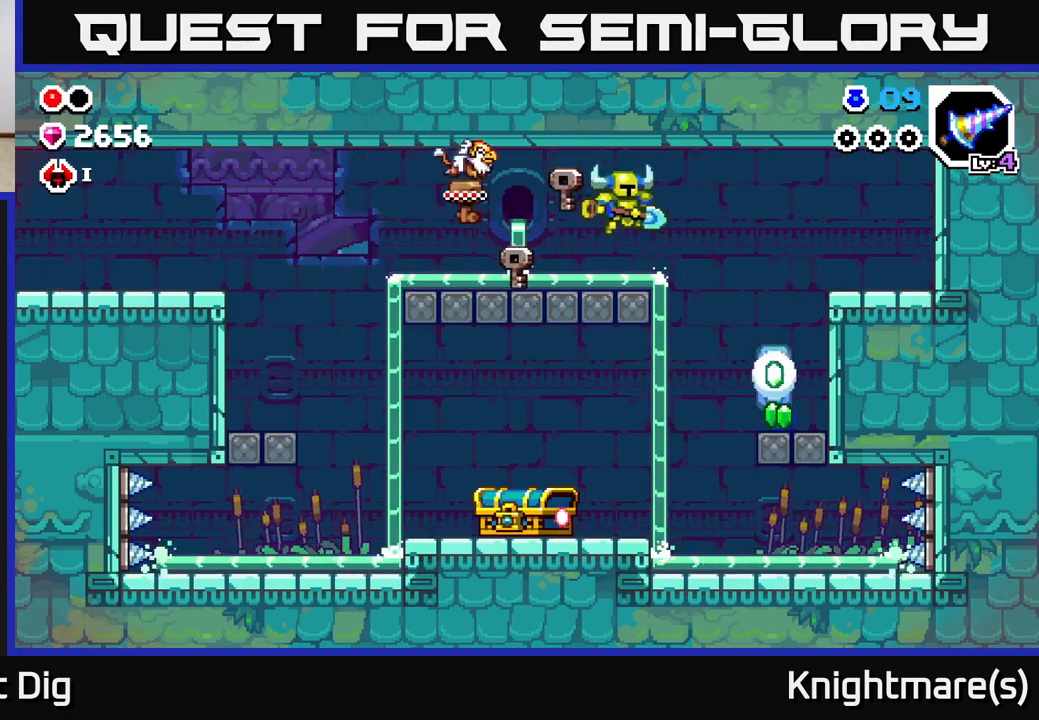
{"buttons": [], "left_stick": "right", "right_stick": "center", "events": []}
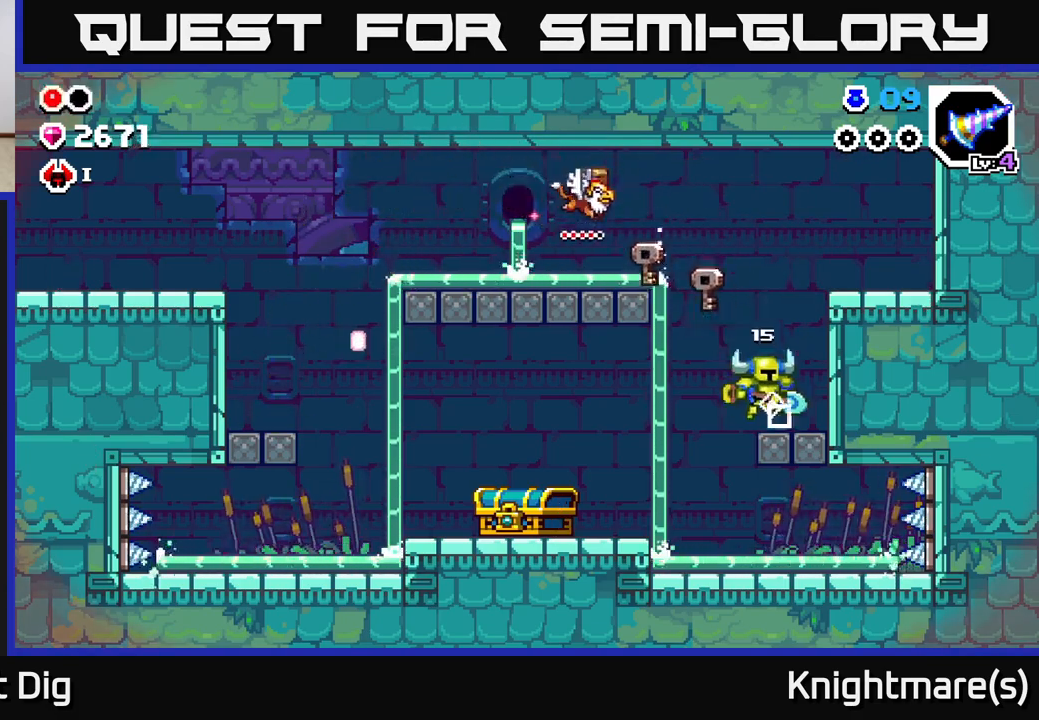
{"buttons": [], "left_stick": "center", "right_stick": "center", "events": [[167, "left_stick", "left"], [300, "left_stick", "center"]]}
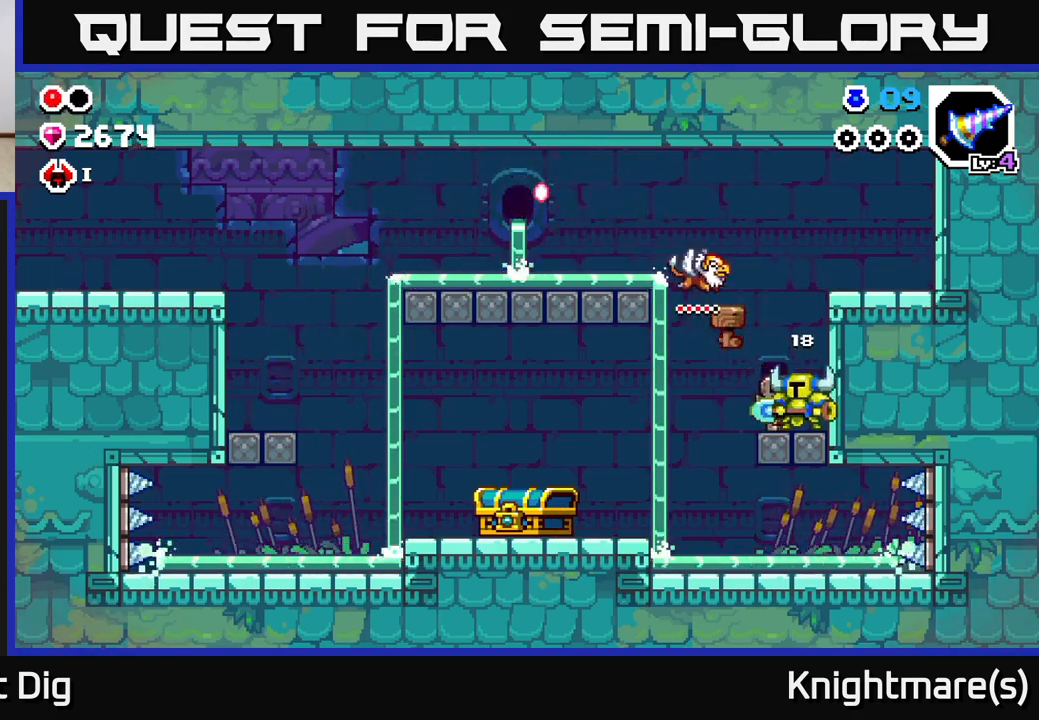
{"buttons": [], "left_stick": "left", "right_stick": "center", "events": [[50, "left_stick", "left"], [167, "left_stick", "center"], [300, "left_stick", "left"], [417, "A", "down"], [450, "A", "up"]]}
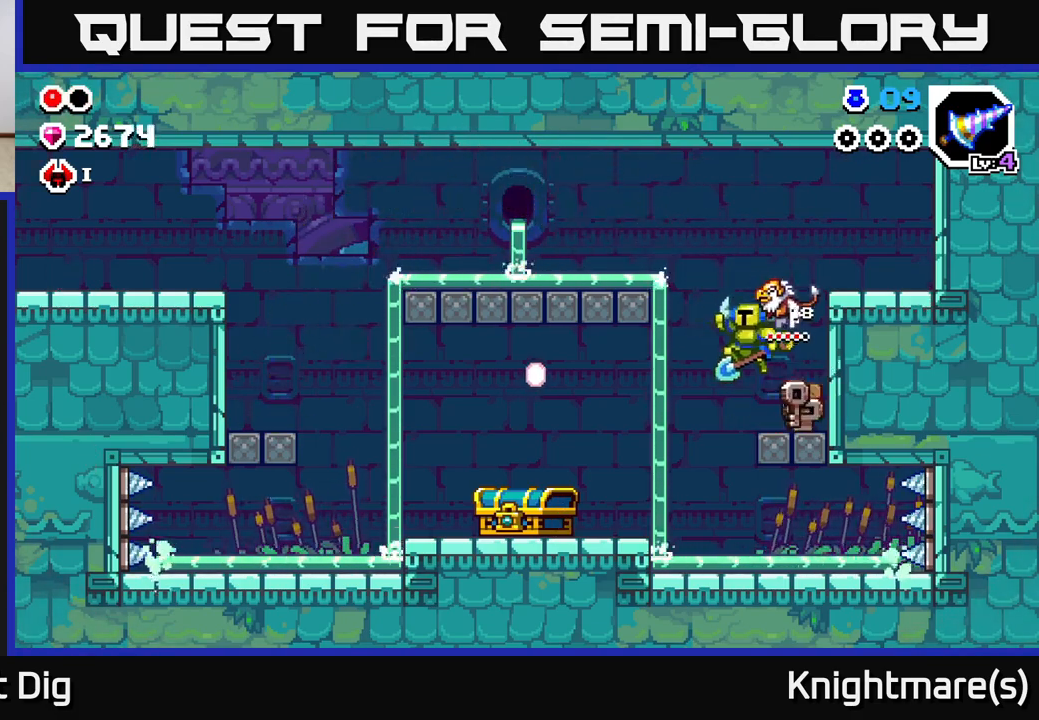
{"buttons": [], "left_stick": "left", "right_stick": "center", "events": []}
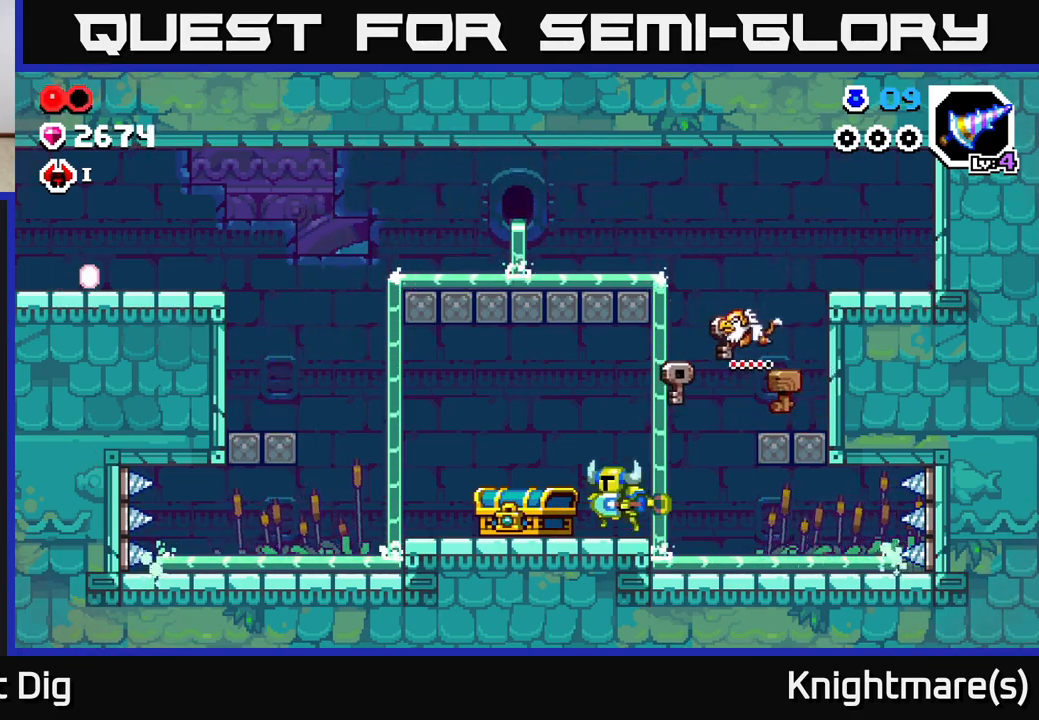
{"buttons": [], "left_stick": "left", "right_stick": "center", "events": [[50, "X", "down"], [133, "X", "up"]]}
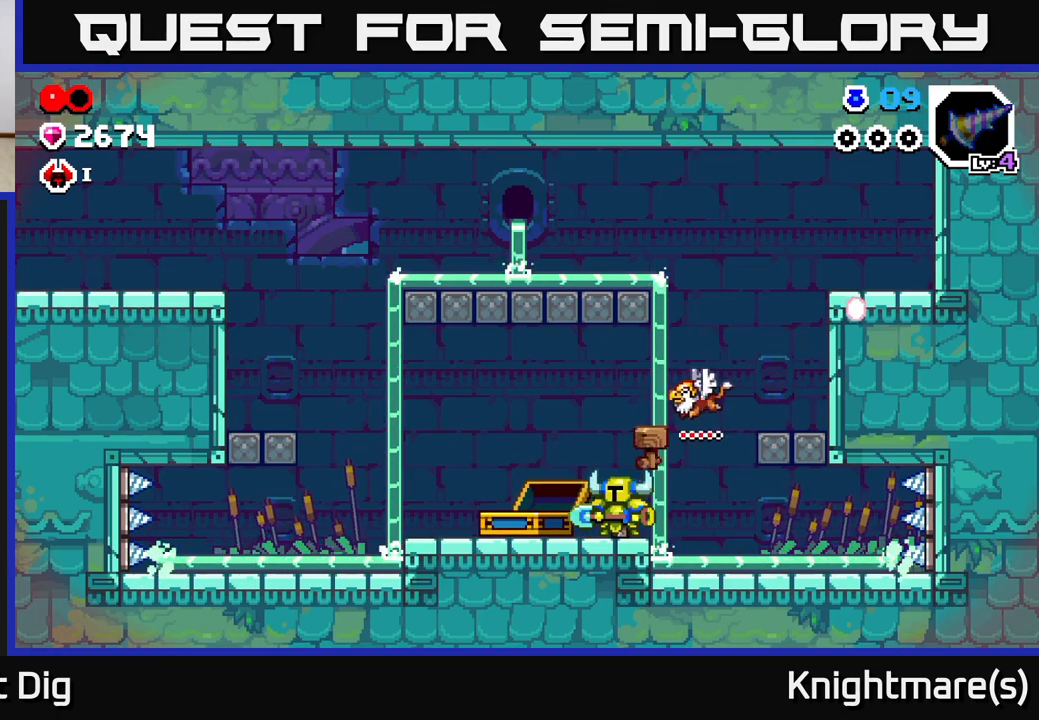
{"buttons": [], "left_stick": "center", "right_stick": "center", "events": [[350, "left_stick", "center"]]}
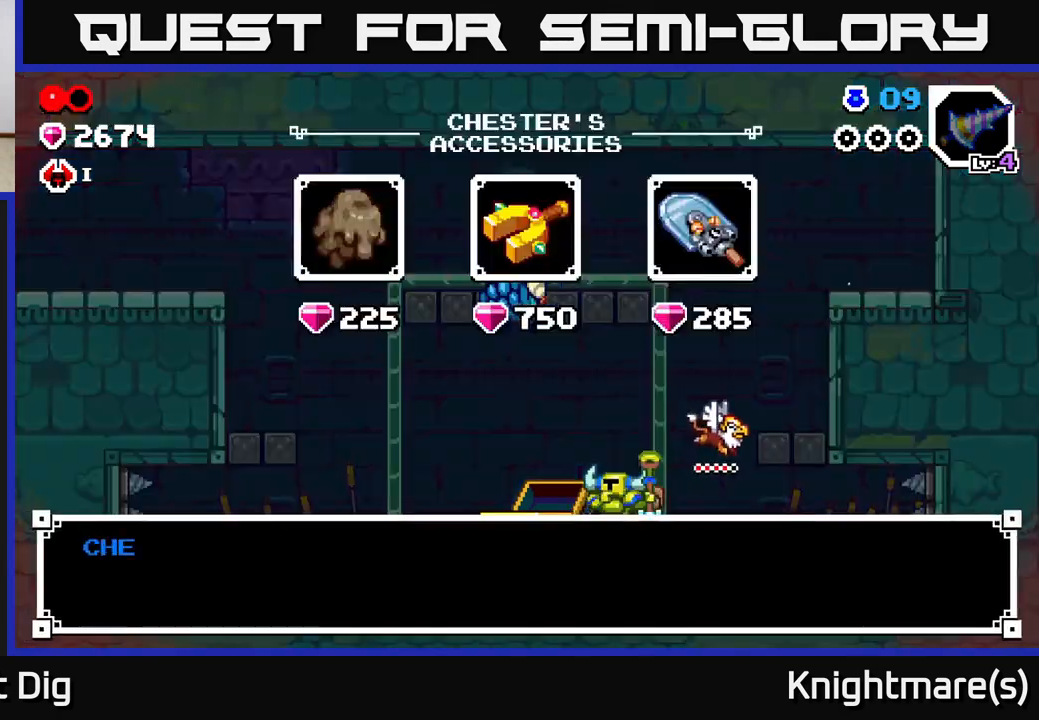
{"buttons": [], "left_stick": "center", "right_stick": "center", "events": [[283, "A", "down"], [417, "A", "up"]]}
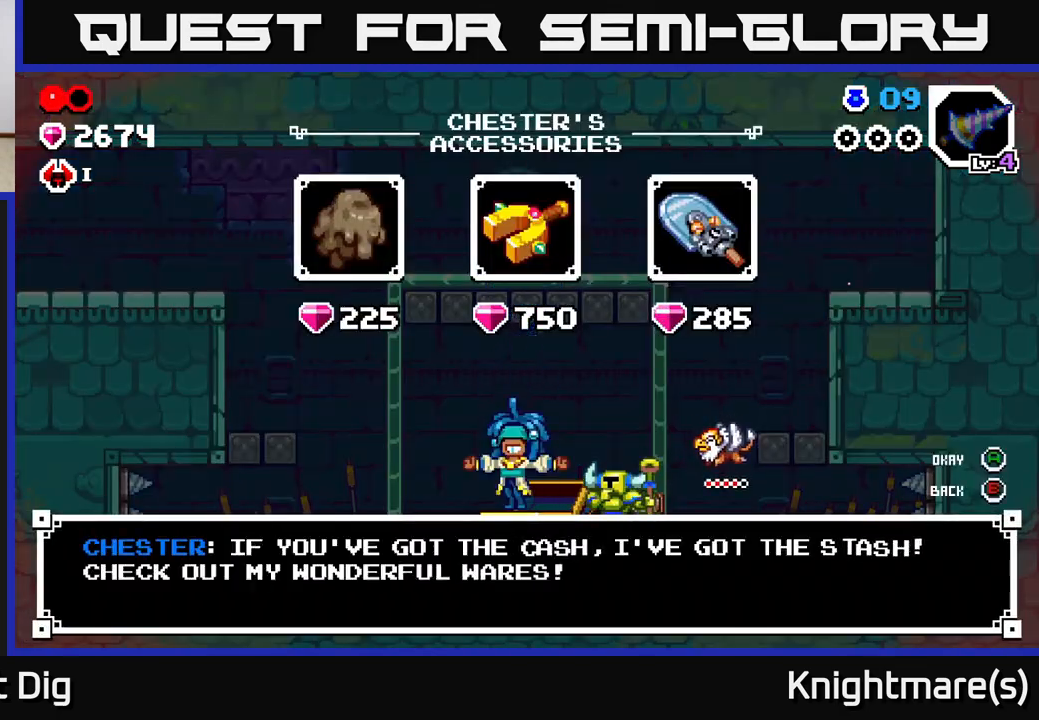
{"buttons": [], "left_stick": "center", "right_stick": "center", "events": [[217, "left_stick", "right"], [367, "left_stick", "center"]]}
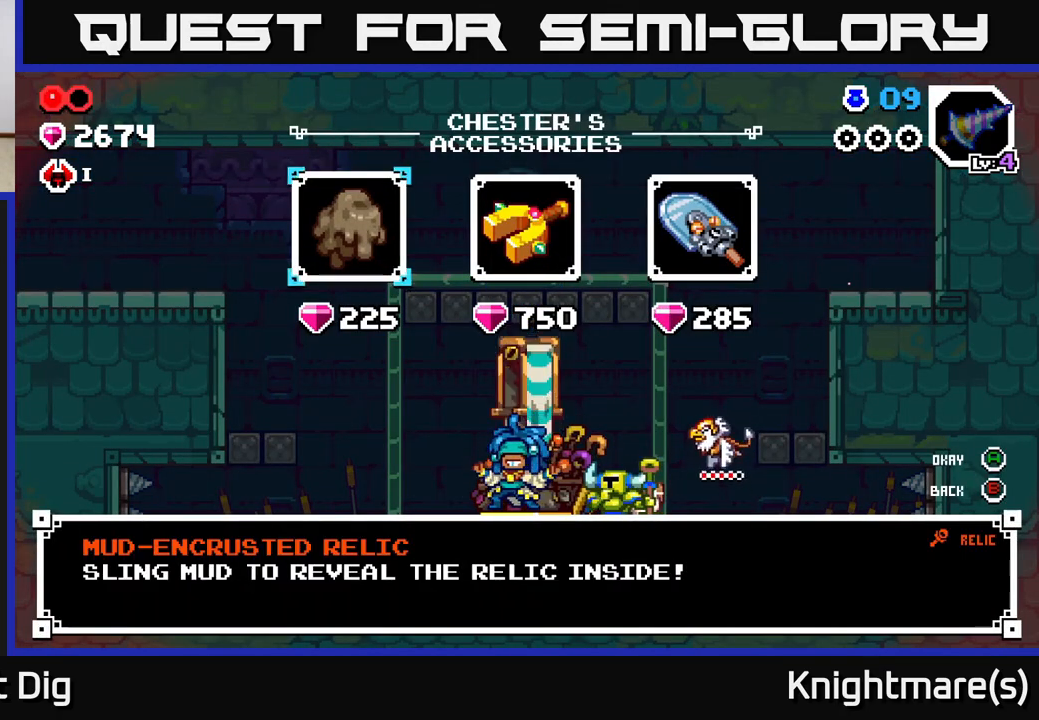
{"buttons": [], "left_stick": "center", "right_stick": "center", "events": [[50, "left_stick", "right"], [183, "A", "down"], [217, "left_stick", "center"], [300, "A", "up"], [350, "A", "down"], [450, "A", "up"]]}
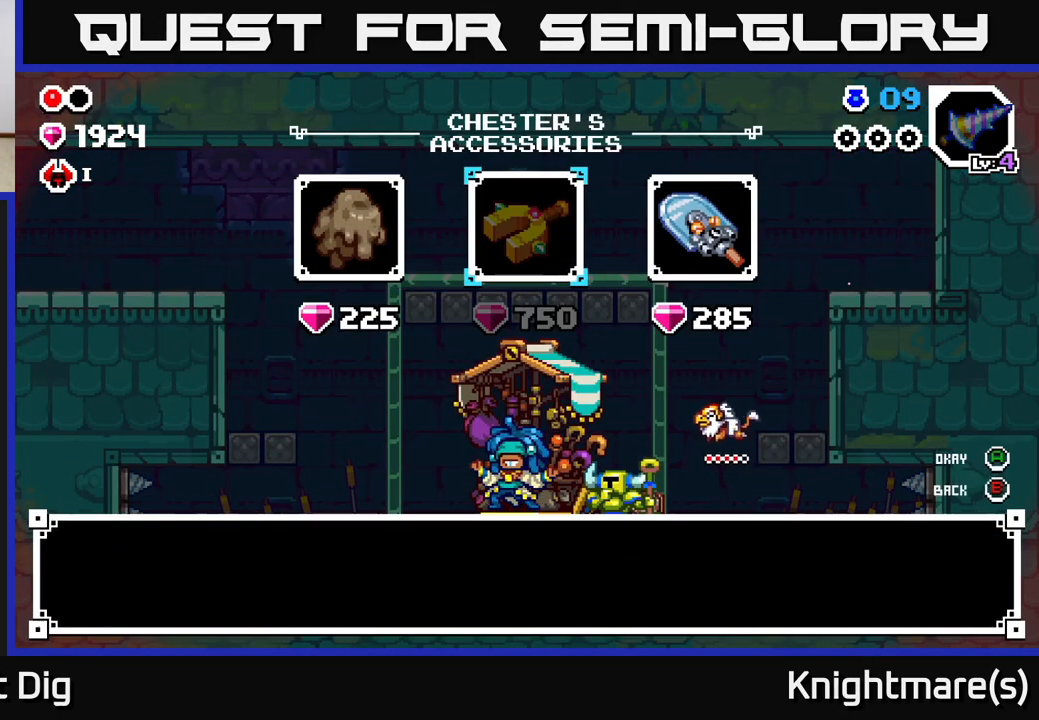
{"buttons": [], "left_stick": "center", "right_stick": "center", "events": [[33, "A", "down"], [100, "A", "up"], [333, "left_stick", "right"], [467, "left_stick", "center"]]}